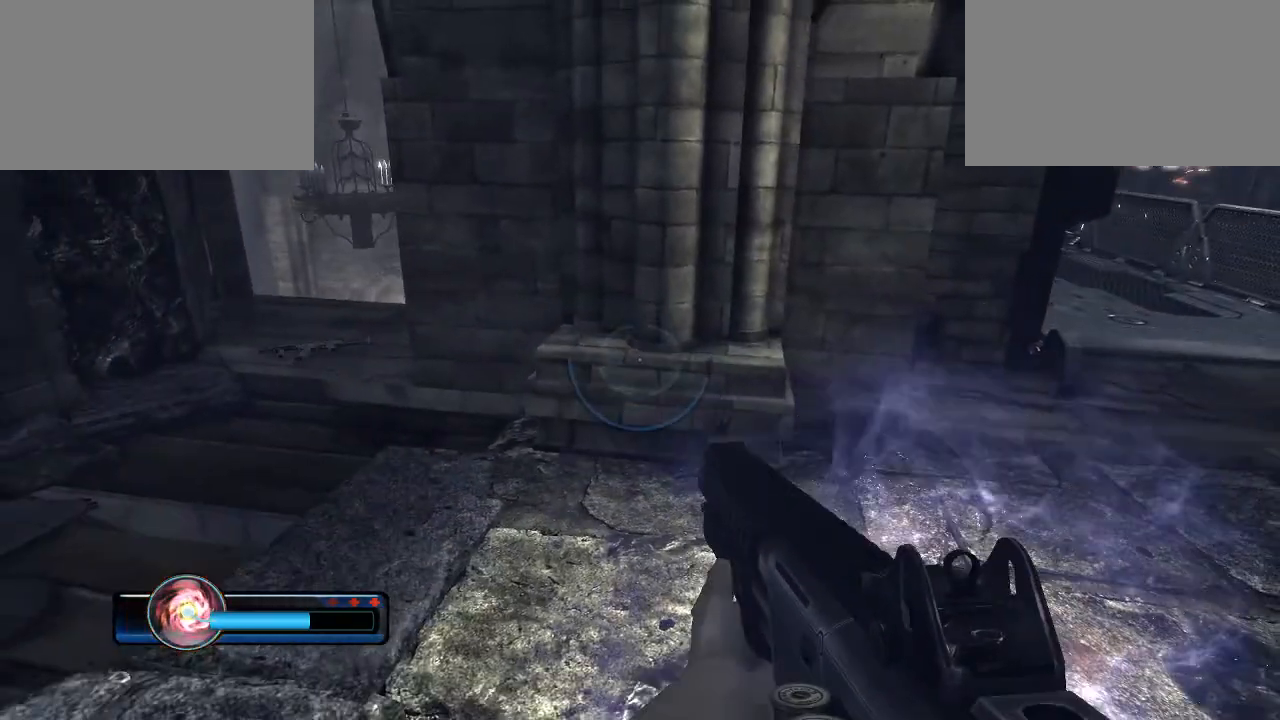
Gameplay with keyboard and mouse; each line is a JSON object with the keys and mouse buttons held at the frame after it. "events" lists presses ("down") and releases ("up") of "1", "2", "3", "4", "5", "a", "alt", "c", "caps_lock", "ctrl", "d", "e", "f", "g", "q", "r", "s", "shift", "space", "t", "tab", "v", "w", "x", "z", "mouse_left", "mouse_wheel" and "mouse_right" between this image and that frame as [ms after this image, input, new state], when the widget could be followed in between. "mouse_left", "mouse_wheel", "mouse_right" = the "left", "wheel", "right" buttons of the "mouse" list. No other keys are recorded. "wheel" means that the mouse wheel is clicked or scrolled. "mouse_move" is the direction in which the mouse moves at that frame (one of eight, or "still"), when it could be read.
{"keys": ["w"], "mouse": ["right"], "mouse_move": "still", "events": [[33, "w", "down"], [500, "mouse_right", "down"]]}
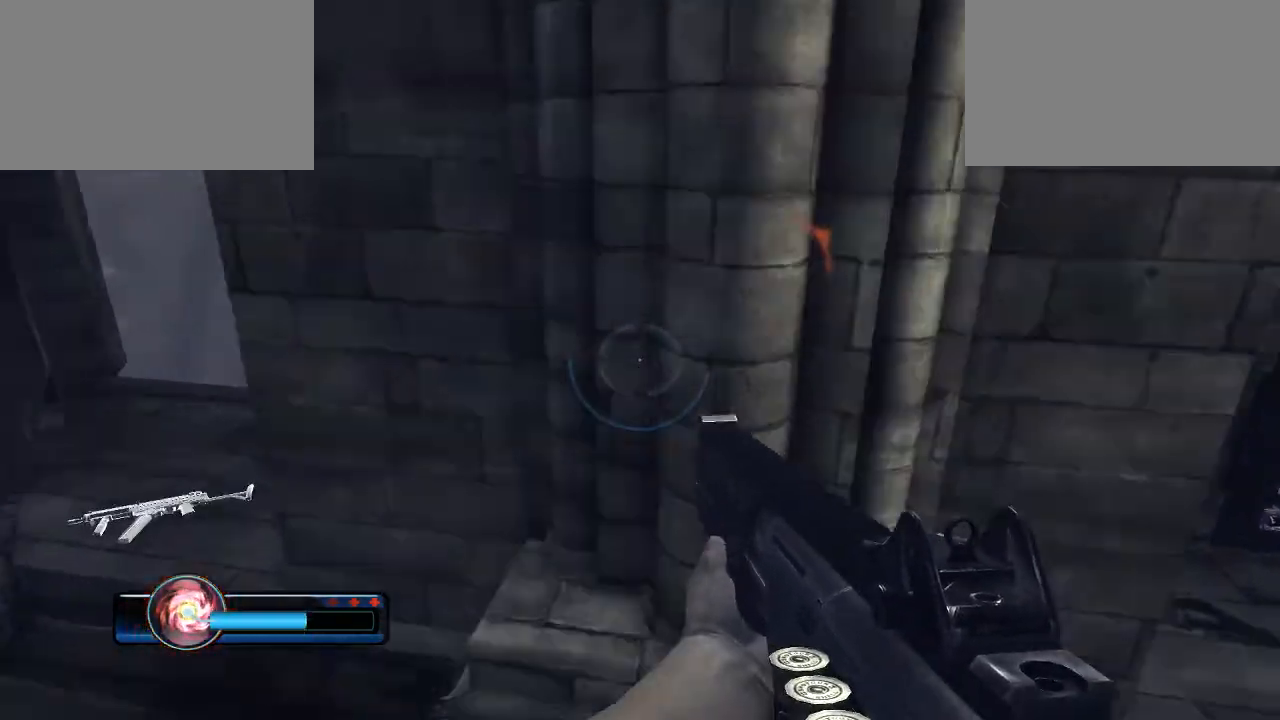
{"keys": [], "mouse": [], "mouse_move": "still", "events": [[233, "mouse_right", "up"], [367, "w", "up"]]}
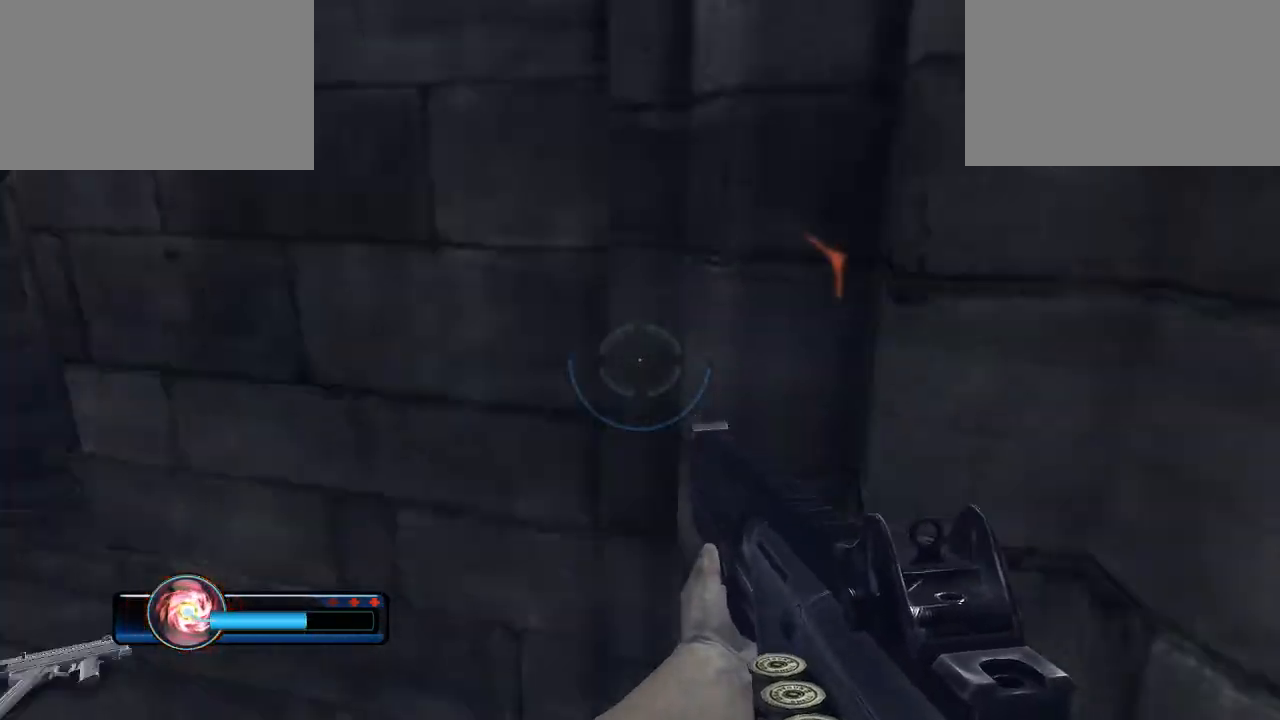
{"keys": [], "mouse": ["right"], "mouse_move": "left", "events": [[467, "mouse_right", "down"]]}
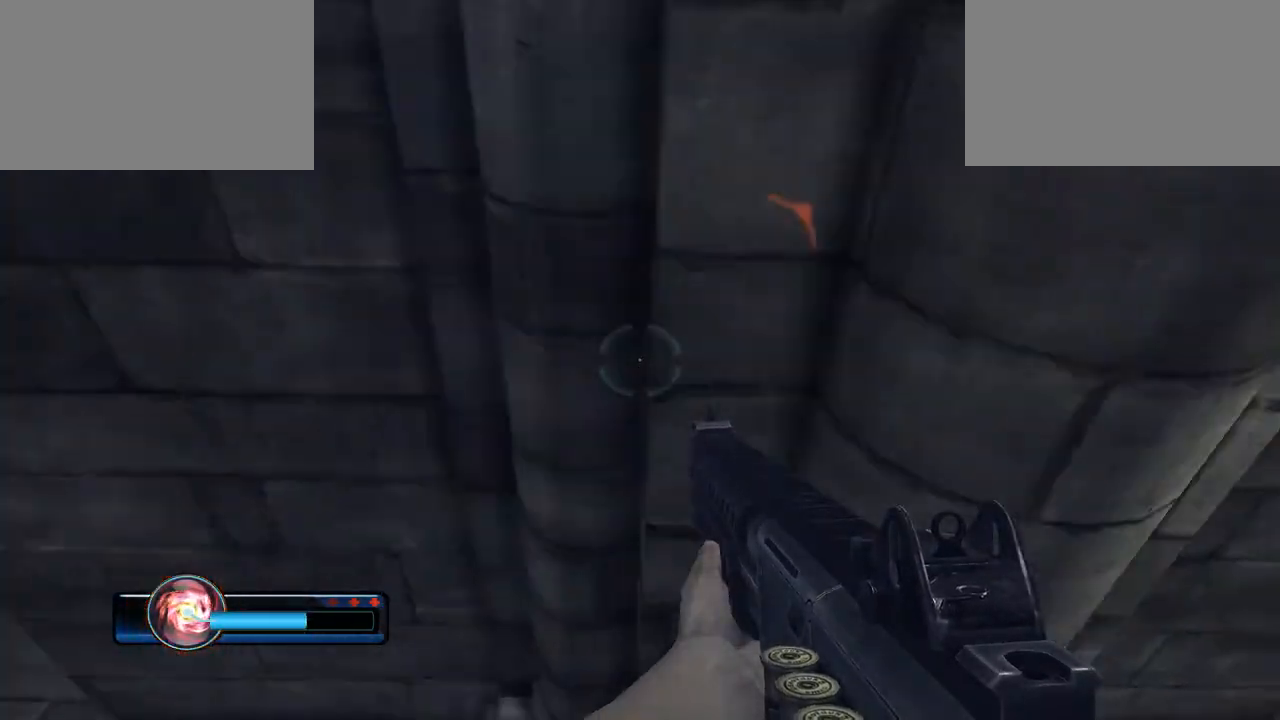
{"keys": [], "mouse": [], "mouse_move": "still", "events": [[33, "w", "down"], [300, "mouse_right", "up"], [433, "w", "up"]]}
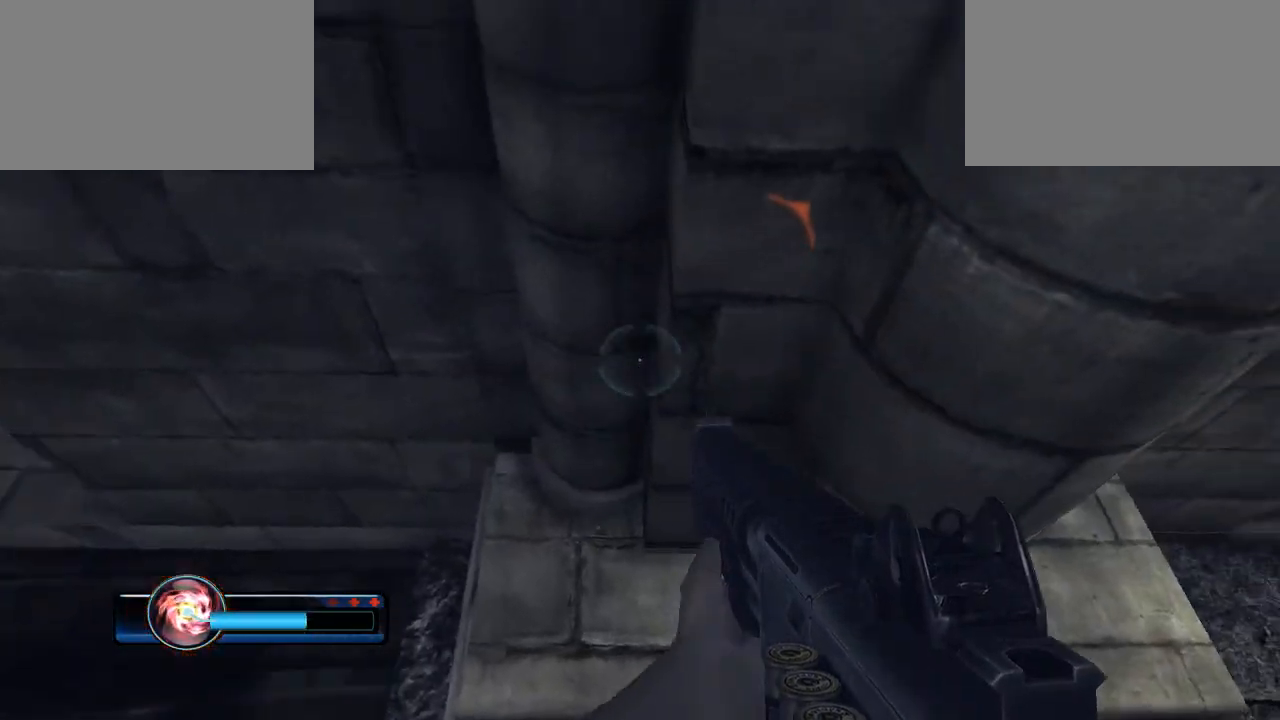
{"keys": [], "mouse": [], "mouse_move": "up-left", "events": [[100, "s", "down"], [400, "s", "up"]]}
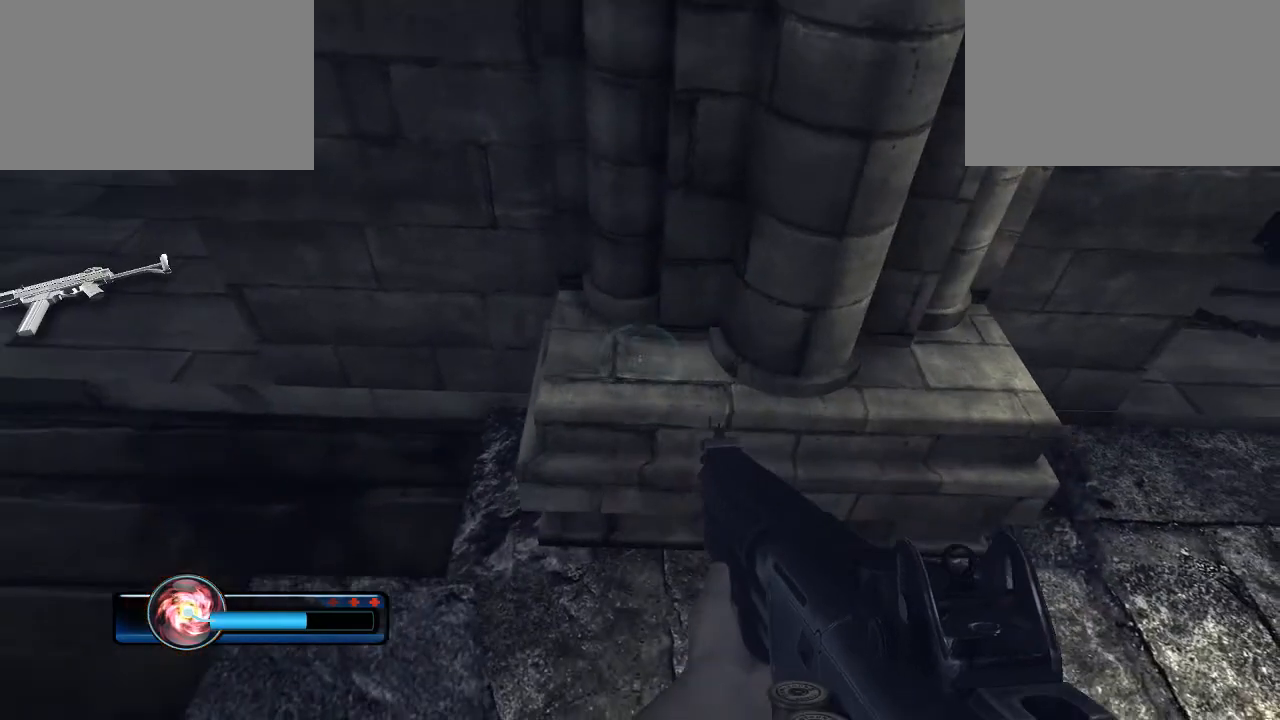
{"keys": [], "mouse": [], "mouse_move": "still", "events": [[67, "w", "down"], [133, "mouse_right", "down"], [467, "mouse_right", "up"], [467, "w", "up"]]}
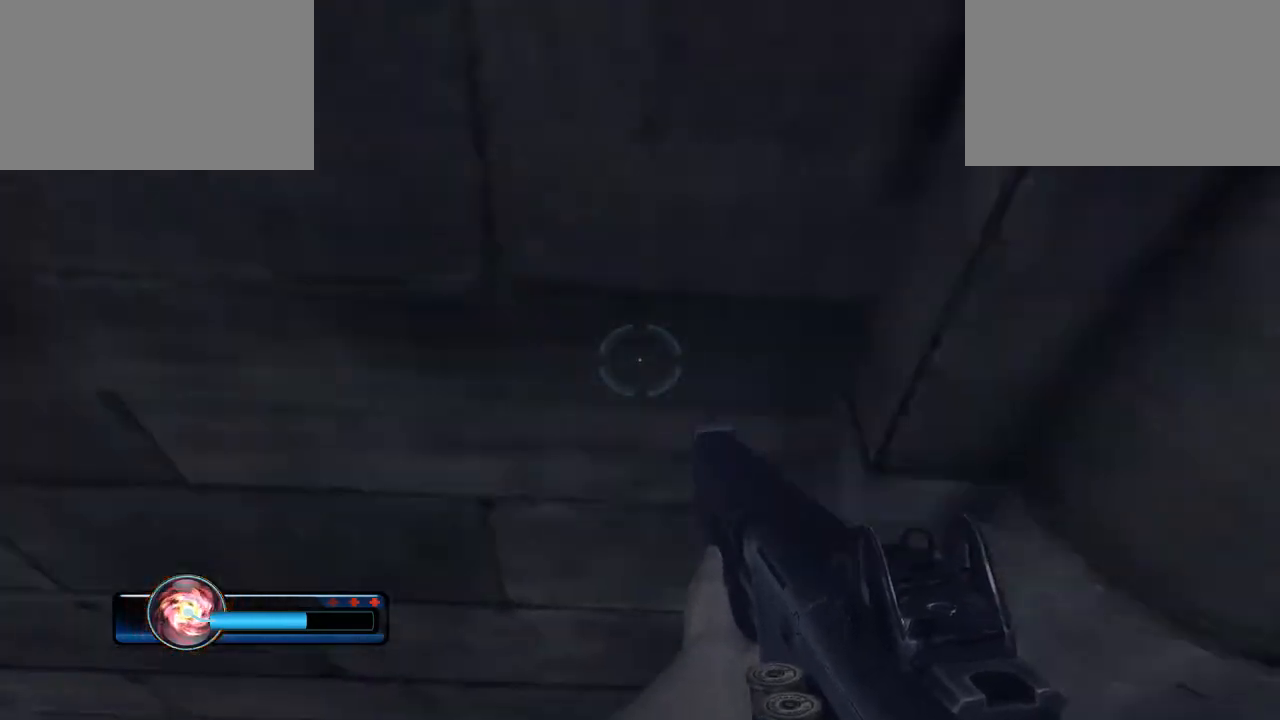
{"keys": [], "mouse": [], "mouse_move": "up-left", "events": []}
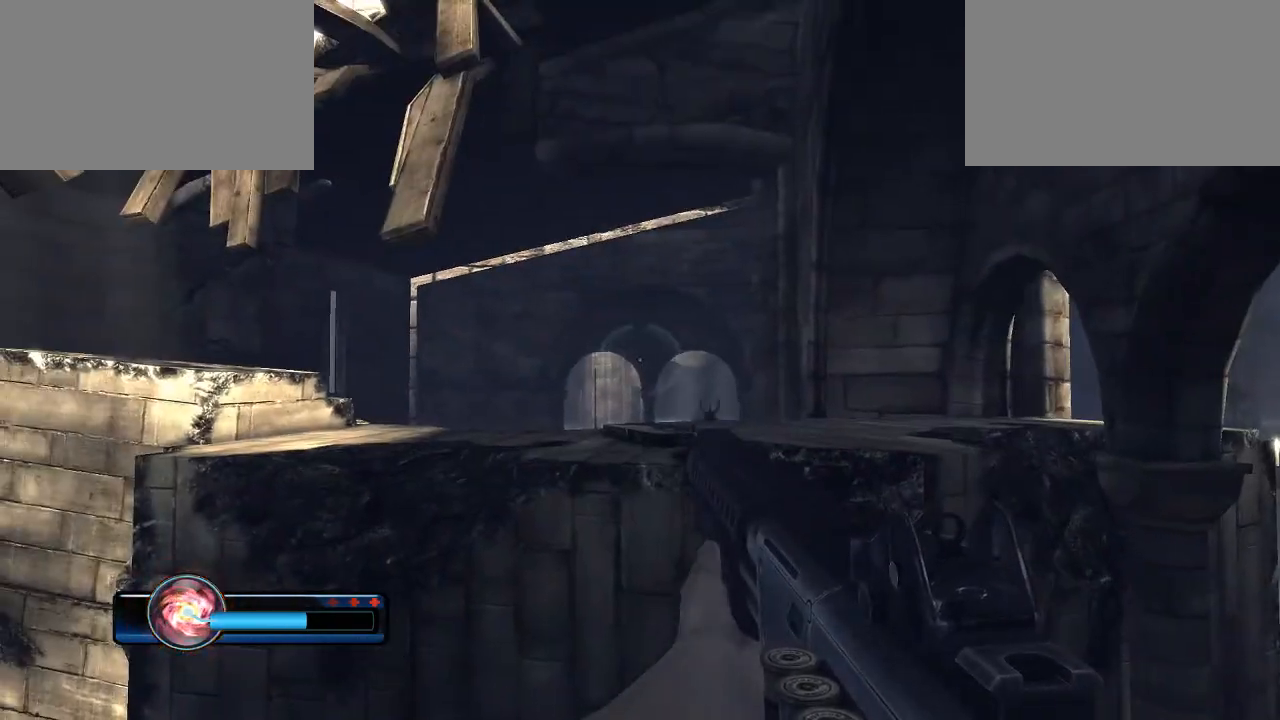
{"keys": [], "mouse": [], "mouse_move": "still", "events": [[233, "s", "down"], [467, "s", "up"]]}
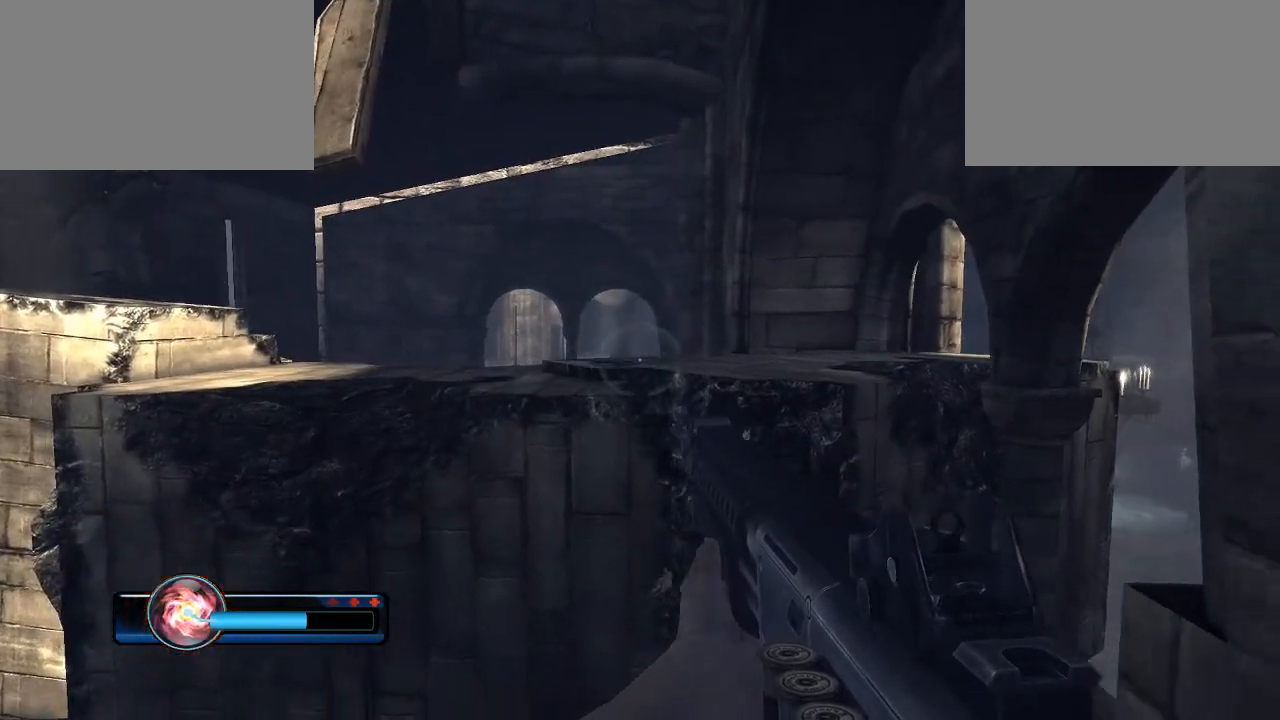
{"keys": [], "mouse": [], "mouse_move": "still", "events": [[300, "s", "down"], [433, "s", "up"]]}
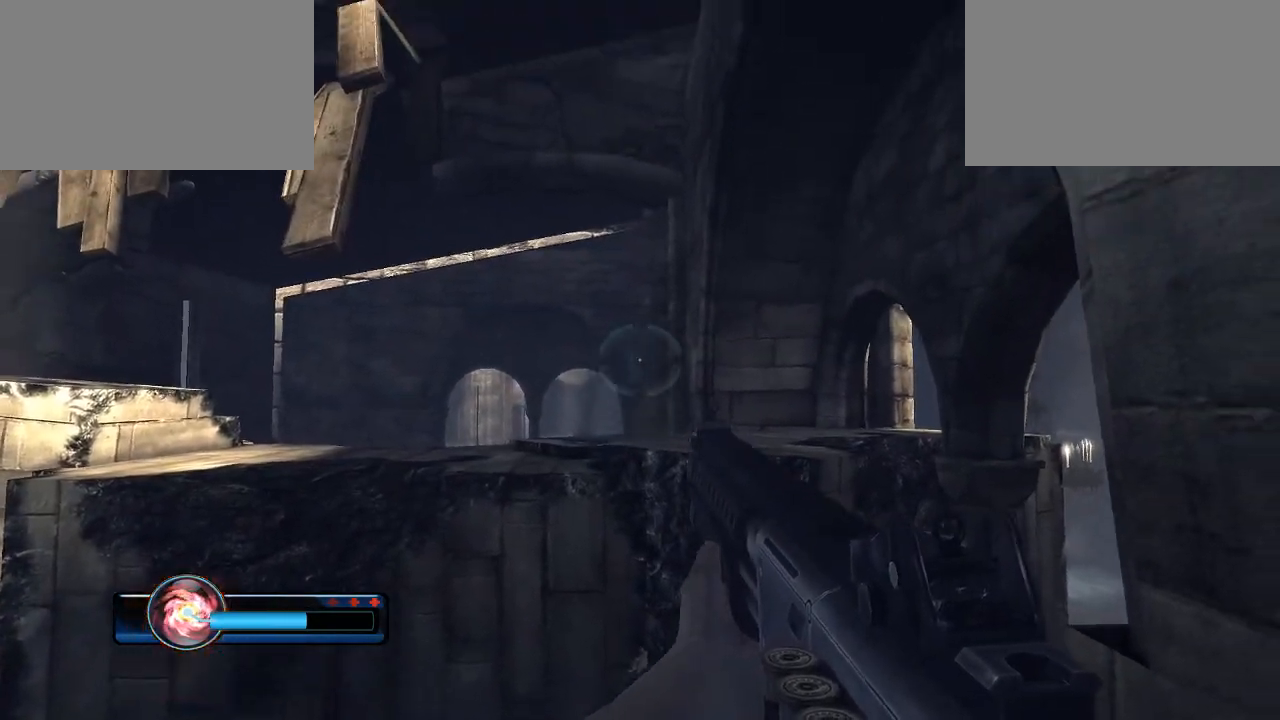
{"keys": ["shift", "w"], "mouse": ["right"], "mouse_move": "still", "events": [[300, "w", "down"], [367, "mouse_right", "down"], [367, "shift", "down"]]}
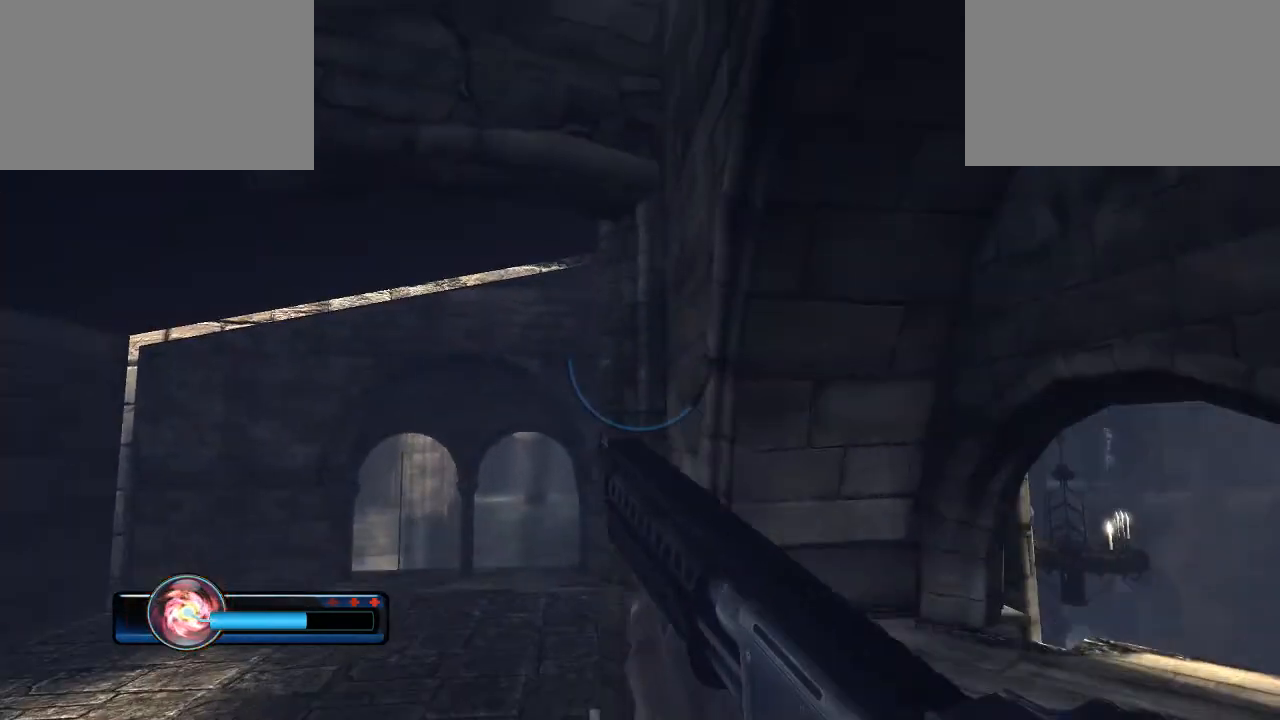
{"keys": ["shift", "w"], "mouse": [], "mouse_move": "still", "events": [[267, "mouse_right", "up"], [333, "mouse_right", "down"], [500, "mouse_right", "up"]]}
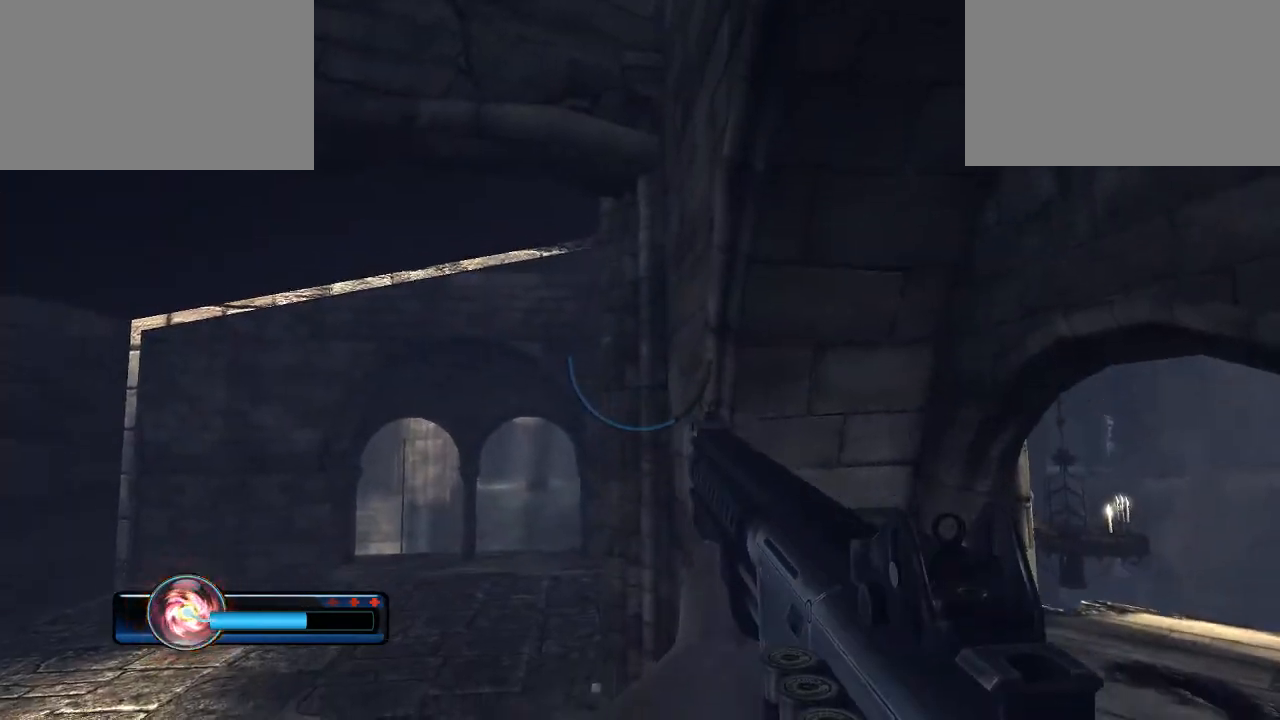
{"keys": ["shift"], "mouse": [], "mouse_move": "still", "events": [[100, "mouse_right", "down"], [233, "mouse_right", "up"], [300, "mouse_right", "down"], [433, "mouse_right", "up"], [467, "w", "up"]]}
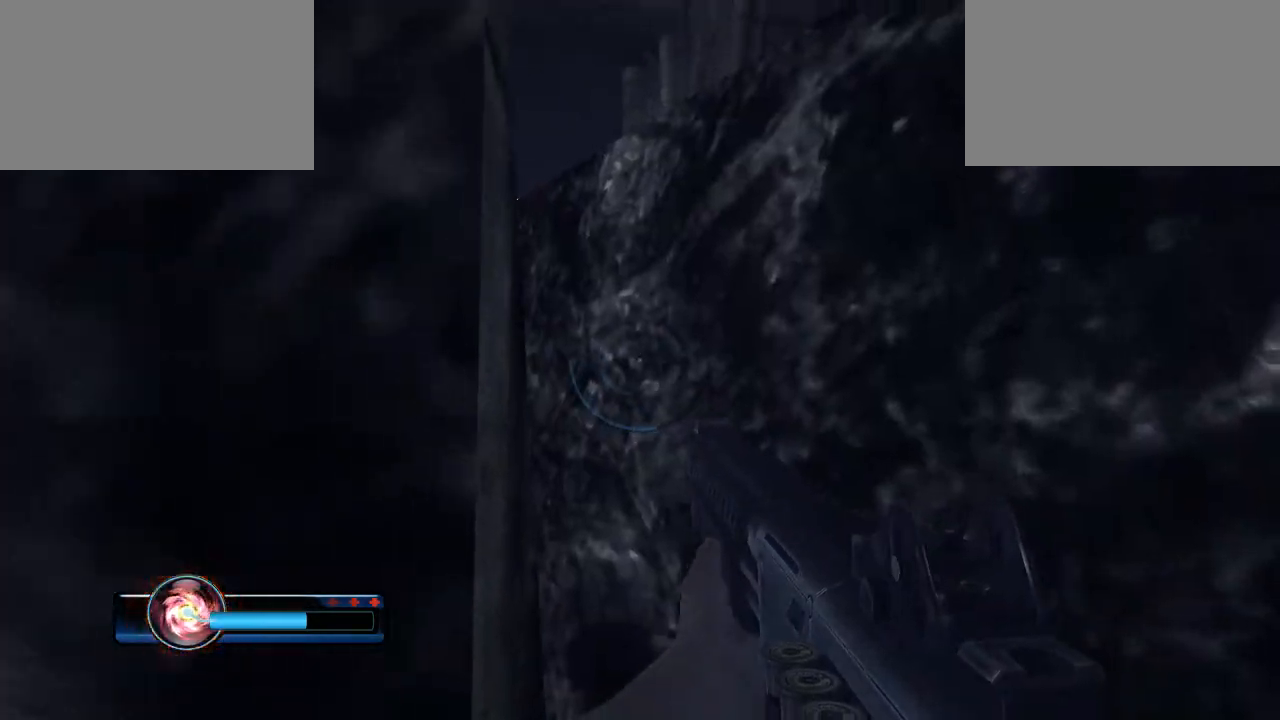
{"keys": [], "mouse": [], "mouse_move": "still", "events": [[33, "shift", "up"]]}
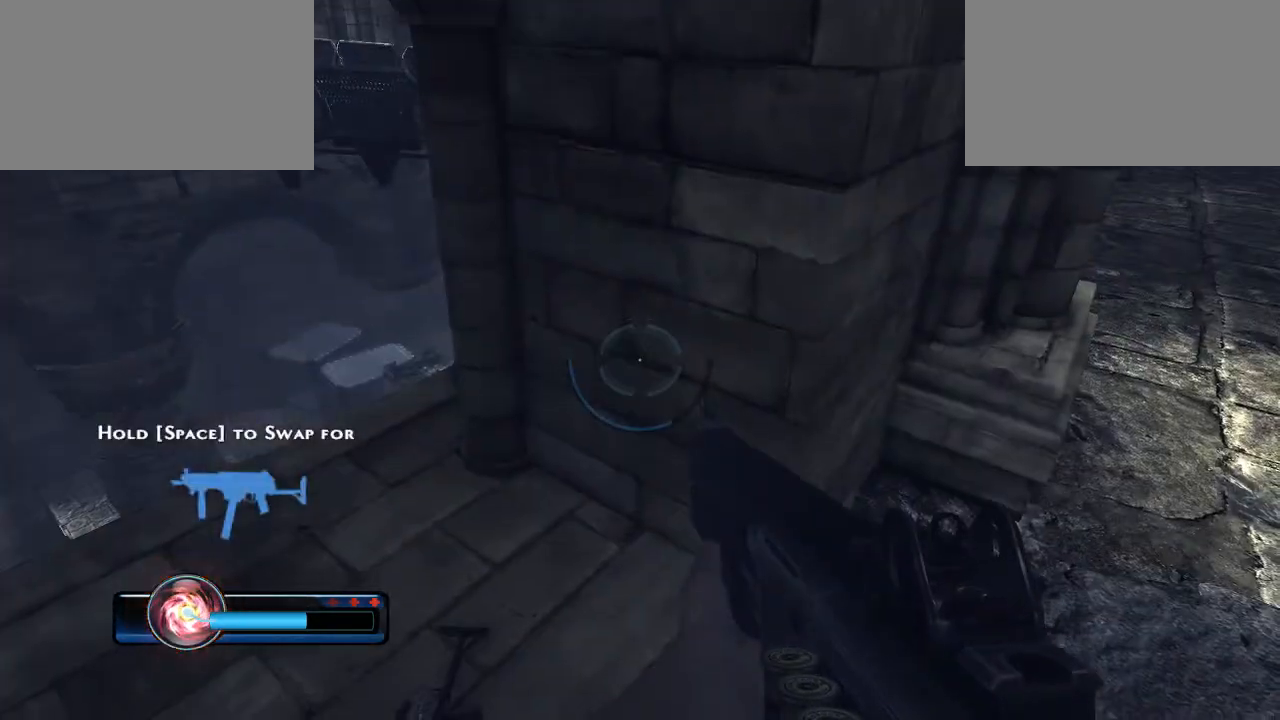
{"keys": ["d"], "mouse": [], "mouse_move": "still", "events": [[400, "d", "down"]]}
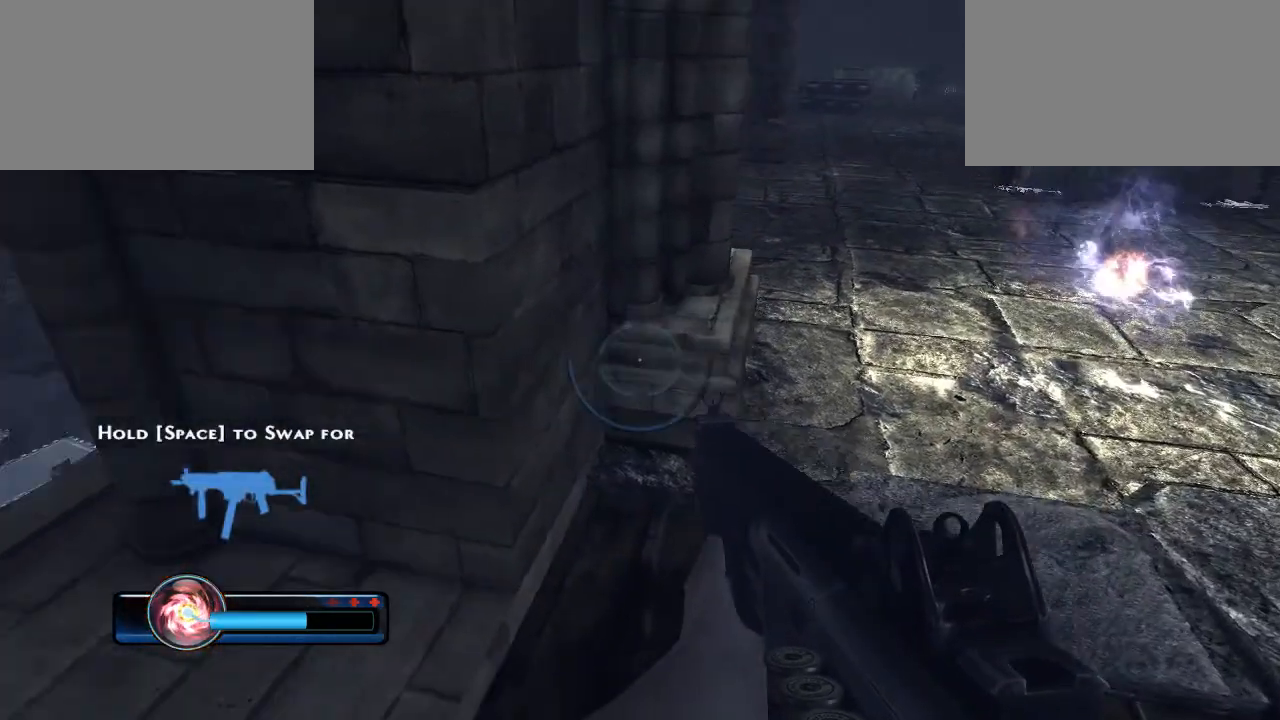
{"keys": ["w"], "mouse": [], "mouse_move": "still", "events": [[200, "d", "up"], [333, "w", "down"]]}
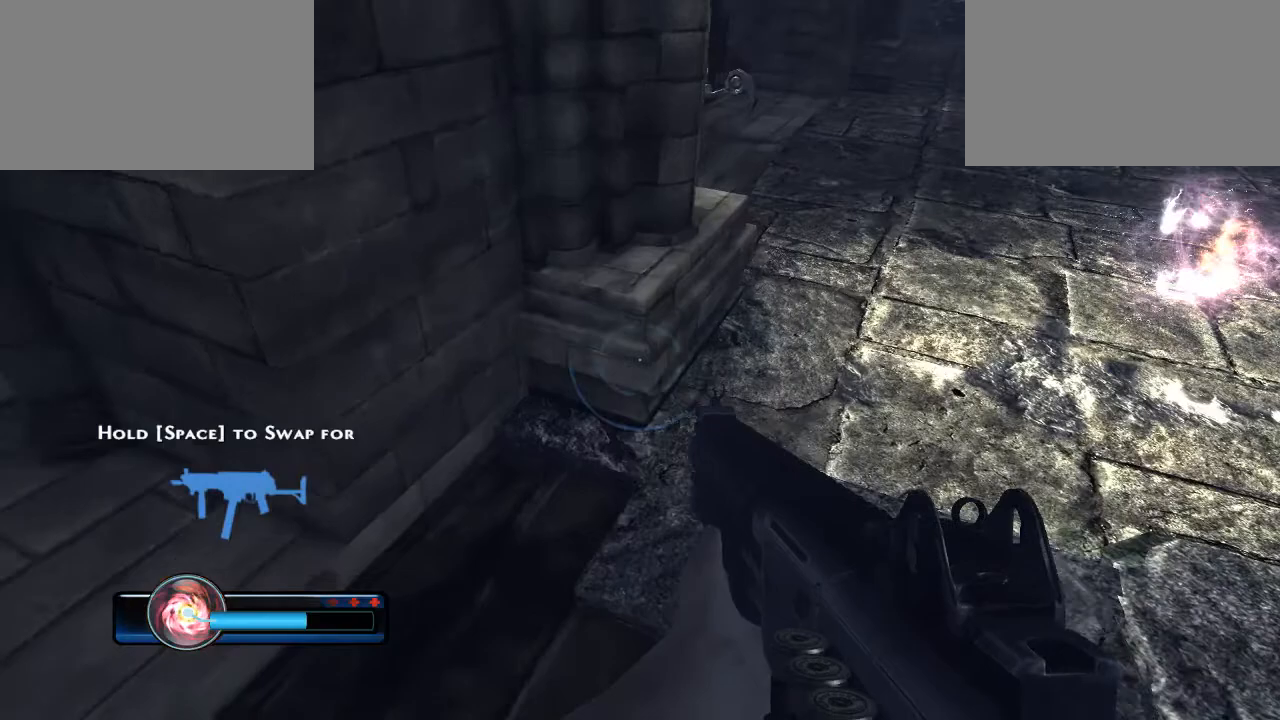
{"keys": ["w"], "mouse": [], "mouse_move": "still", "events": [[133, "mouse_right", "down"], [500, "mouse_right", "up"]]}
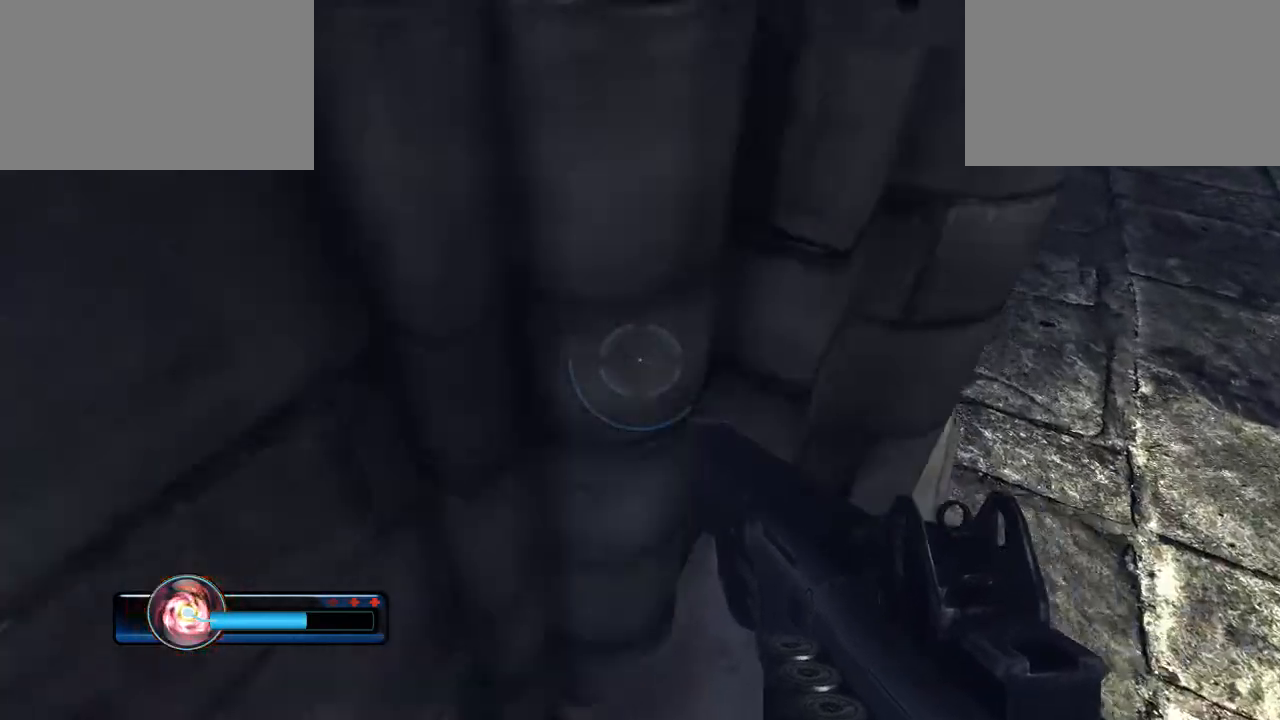
{"keys": ["d", "s"], "mouse": [], "mouse_move": "still", "events": [[100, "w", "up"], [233, "s", "down"], [400, "d", "down"]]}
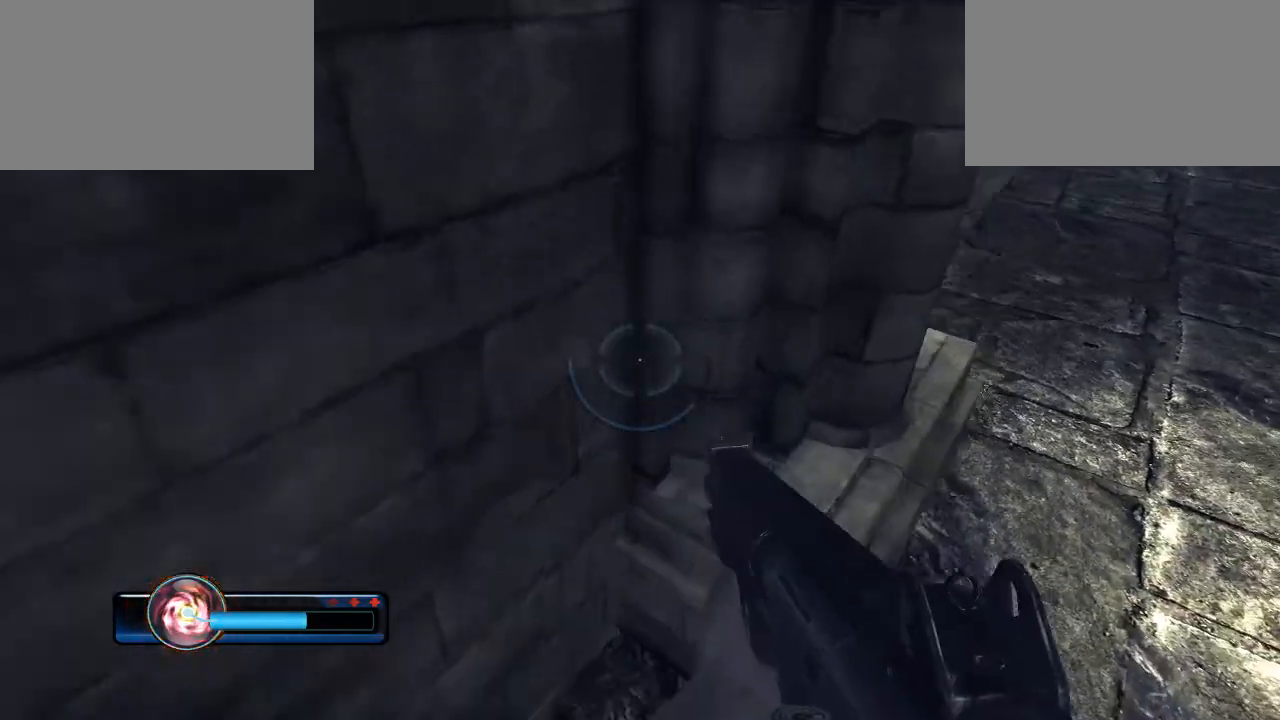
{"keys": ["w"], "mouse": [], "mouse_move": "still", "events": [[67, "s", "up"], [133, "d", "up"], [400, "w", "down"]]}
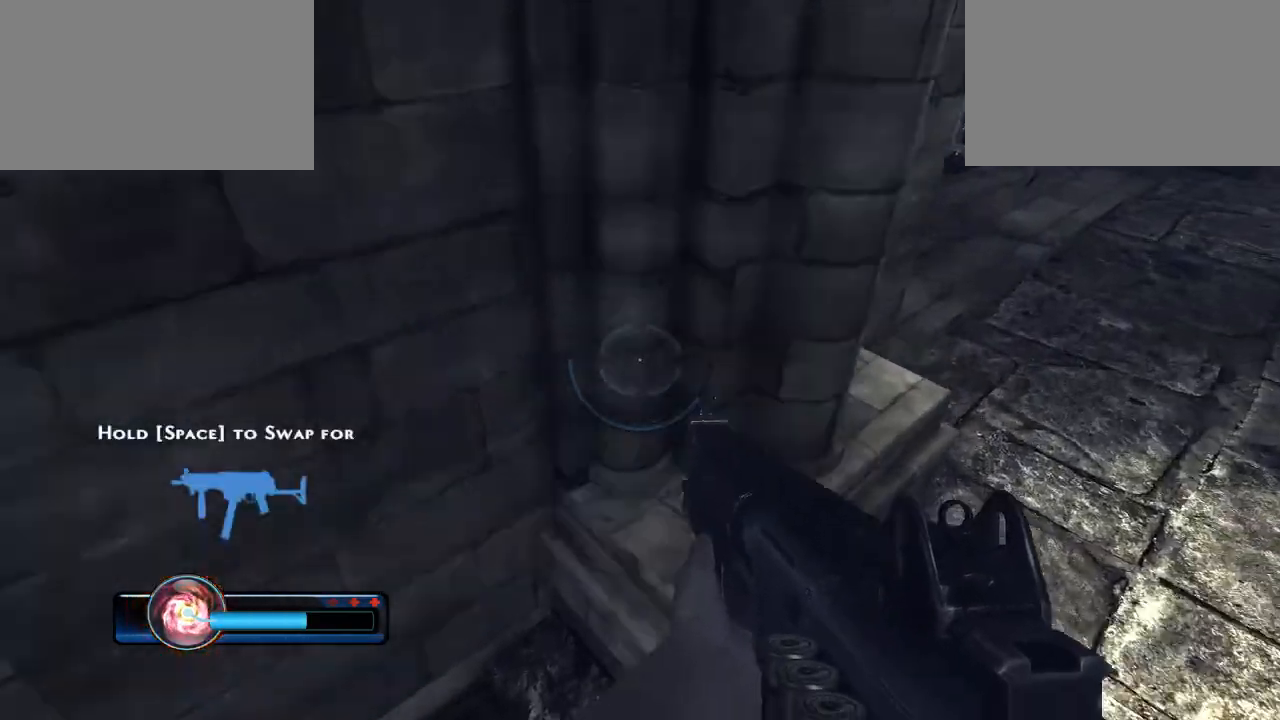
{"keys": [], "mouse": [], "events": [[33, "mouse_right", "down"], [200, "mouse_right", "up"], [333, "w", "up"]]}
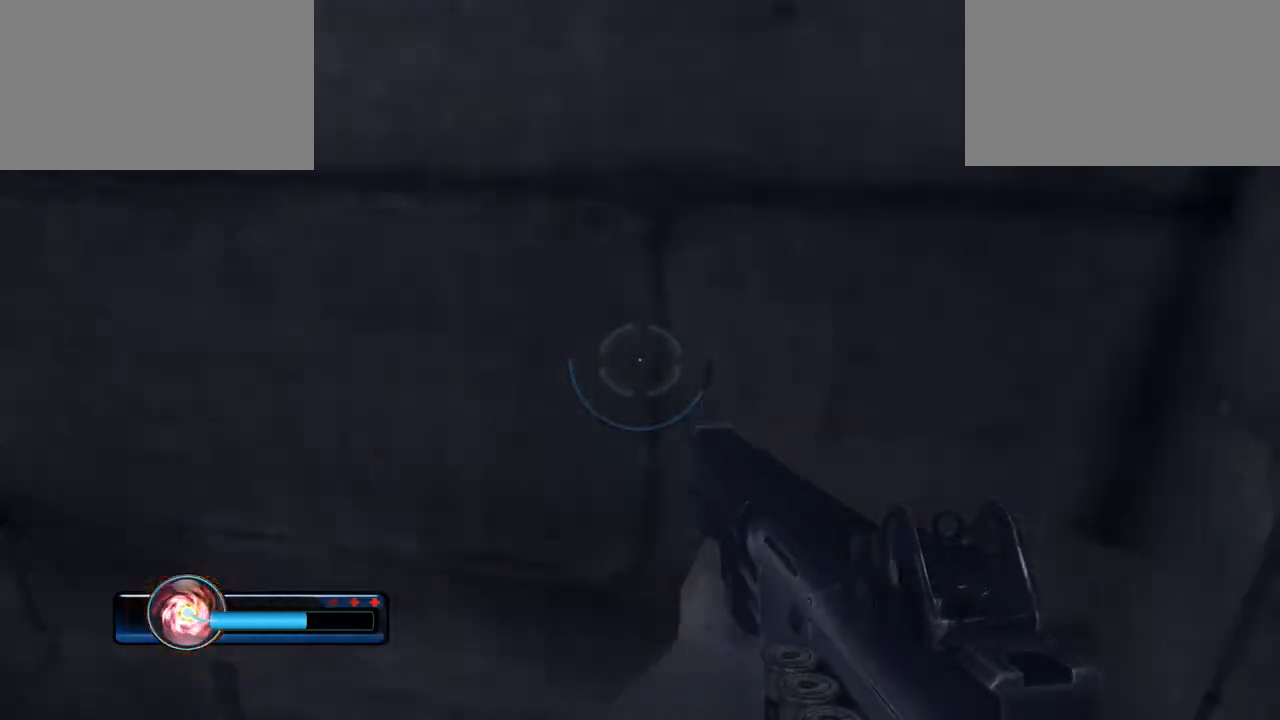
{"keys": [], "mouse": [], "mouse_move": "still", "events": []}
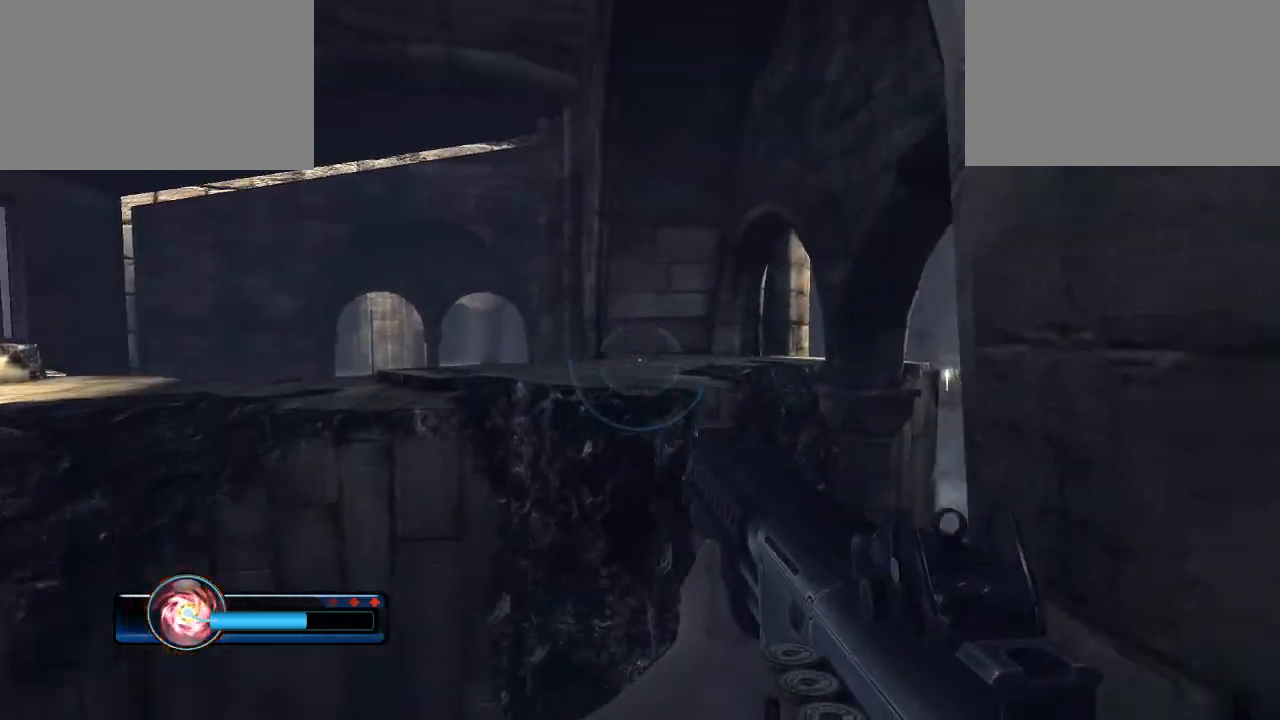
{"keys": [], "mouse": [], "mouse_move": "still", "events": [[200, "s", "down"], [333, "s", "up"]]}
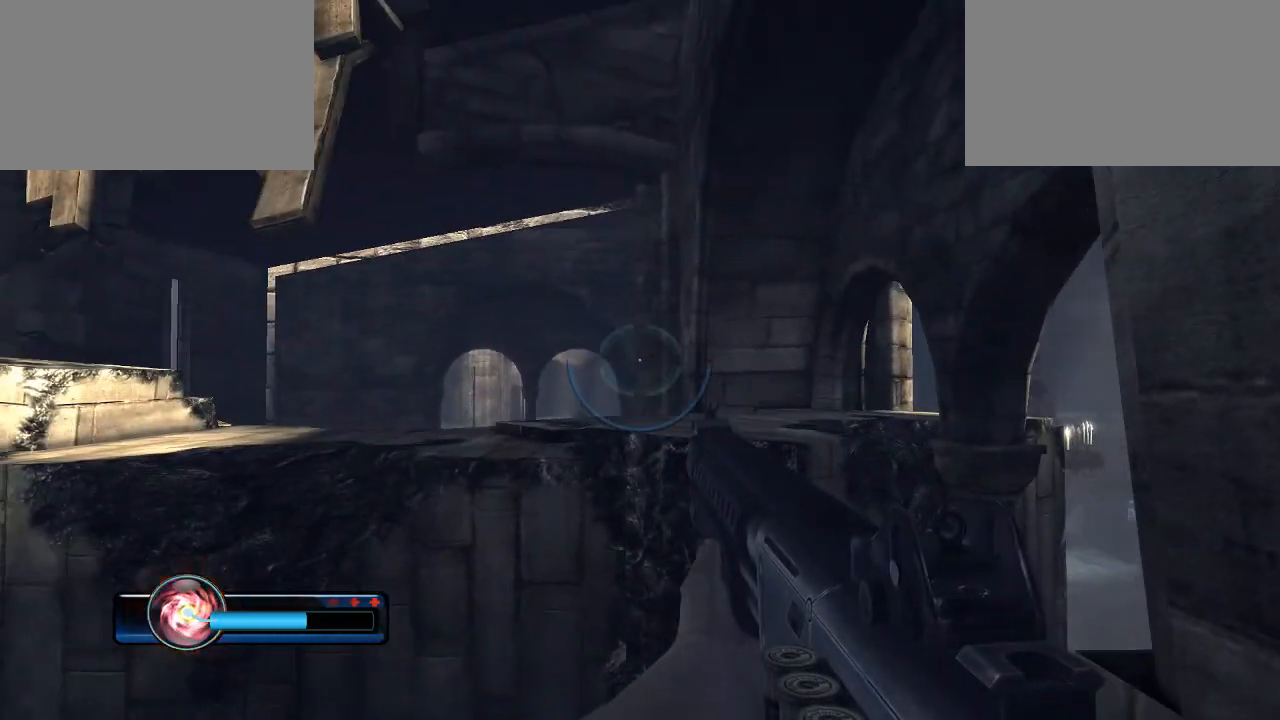
{"keys": ["shift", "w"], "mouse": ["right"], "mouse_move": "still", "events": [[200, "shift", "down"], [200, "w", "down"], [267, "mouse_right", "down"]]}
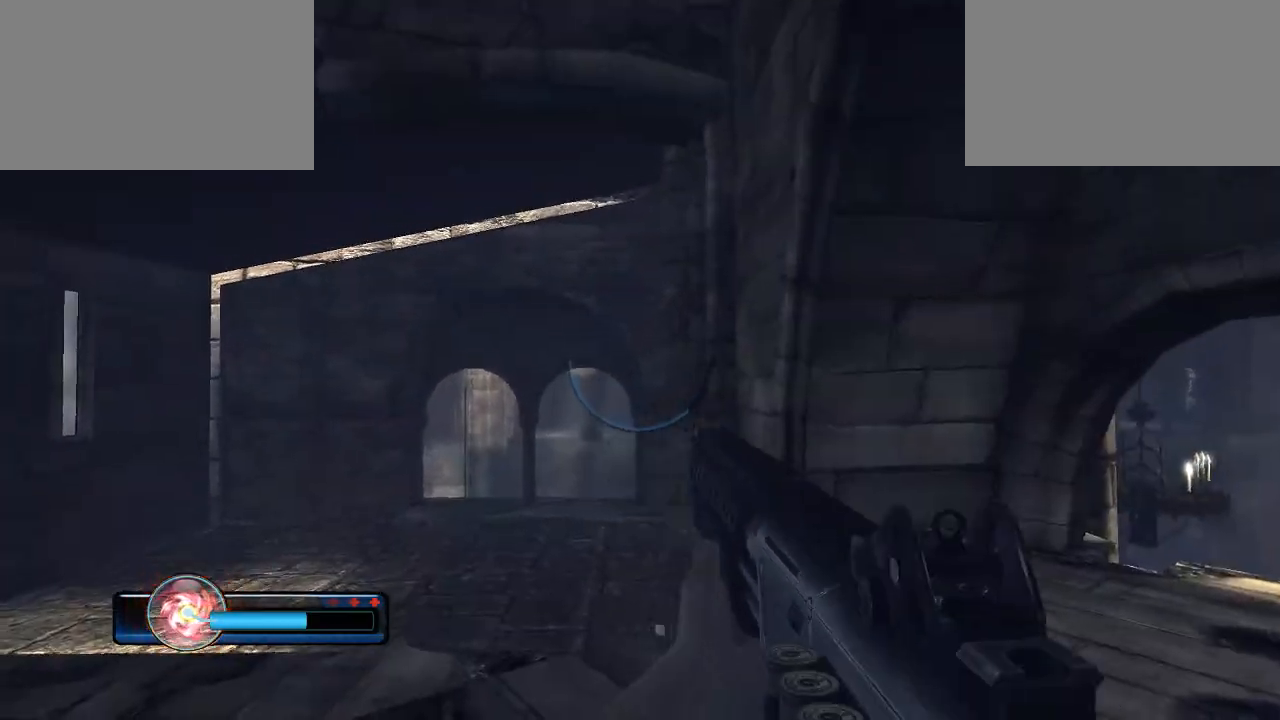
{"keys": ["shift", "w"], "mouse": ["right"], "mouse_move": "still", "events": [[100, "mouse_right", "up"], [167, "mouse_right", "down"], [367, "mouse_right", "up"], [467, "mouse_right", "down"]]}
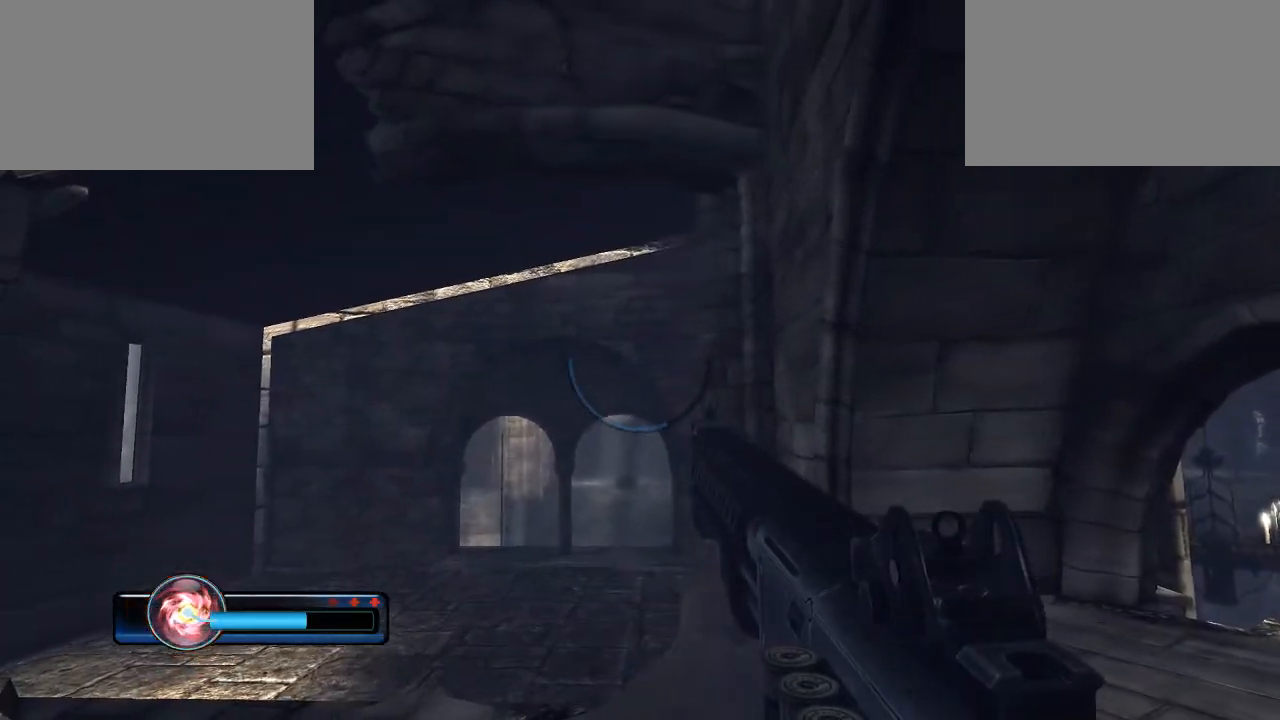
{"keys": [], "mouse": [], "mouse_move": "right", "events": [[67, "mouse_right", "up"], [133, "shift", "up"], [233, "w", "up"]]}
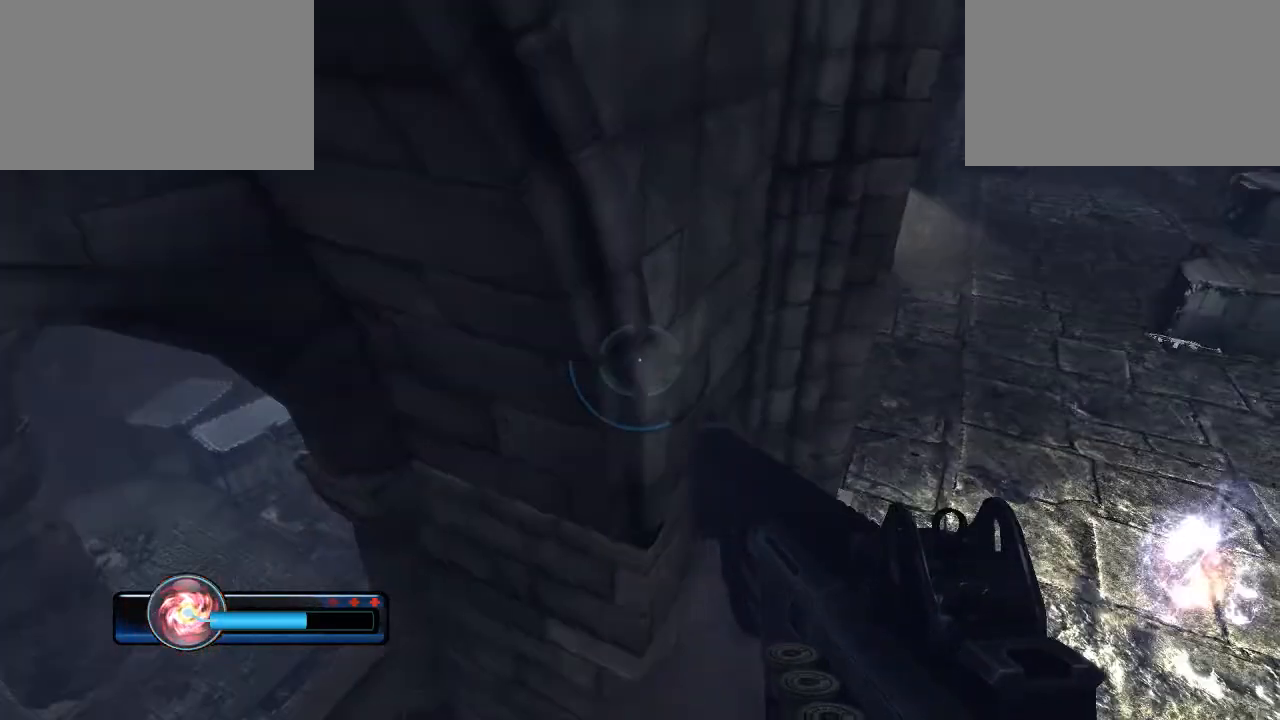
{"keys": [], "mouse": [], "mouse_move": "still", "events": [[400, "w", "down"], [500, "w", "up"]]}
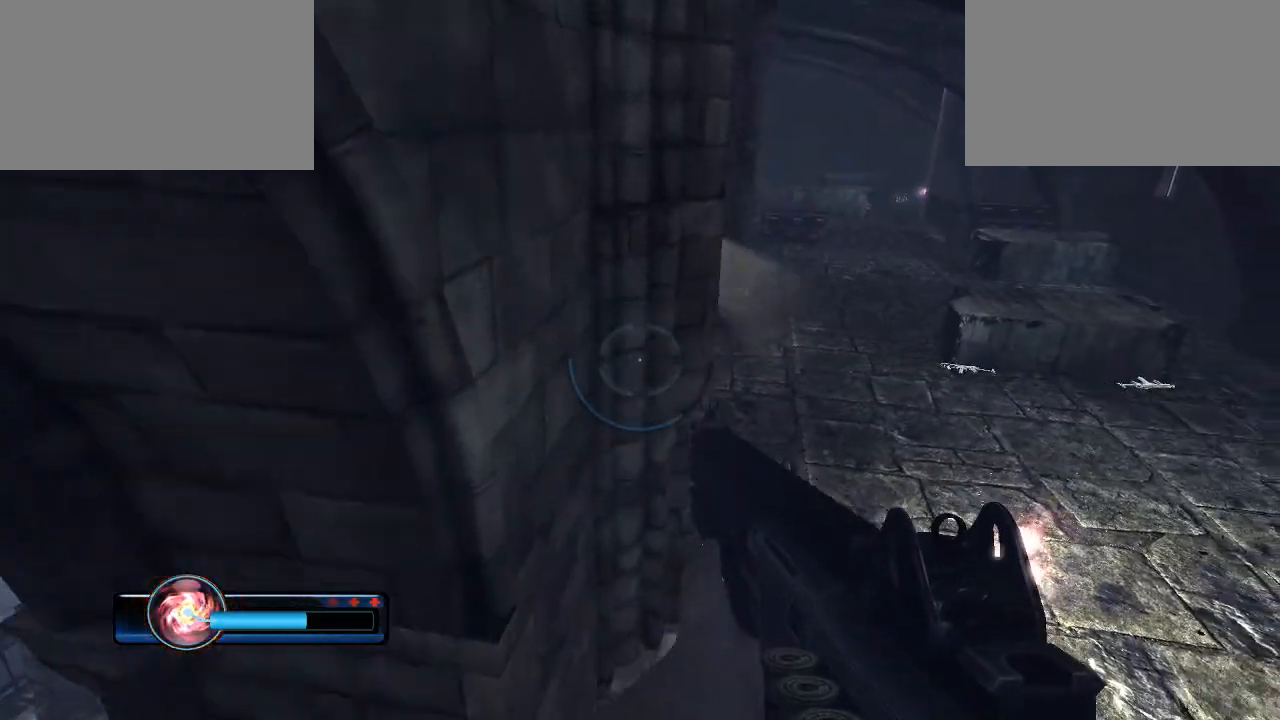
{"keys": ["w"], "mouse": [], "mouse_move": "still", "events": [[400, "w", "down"]]}
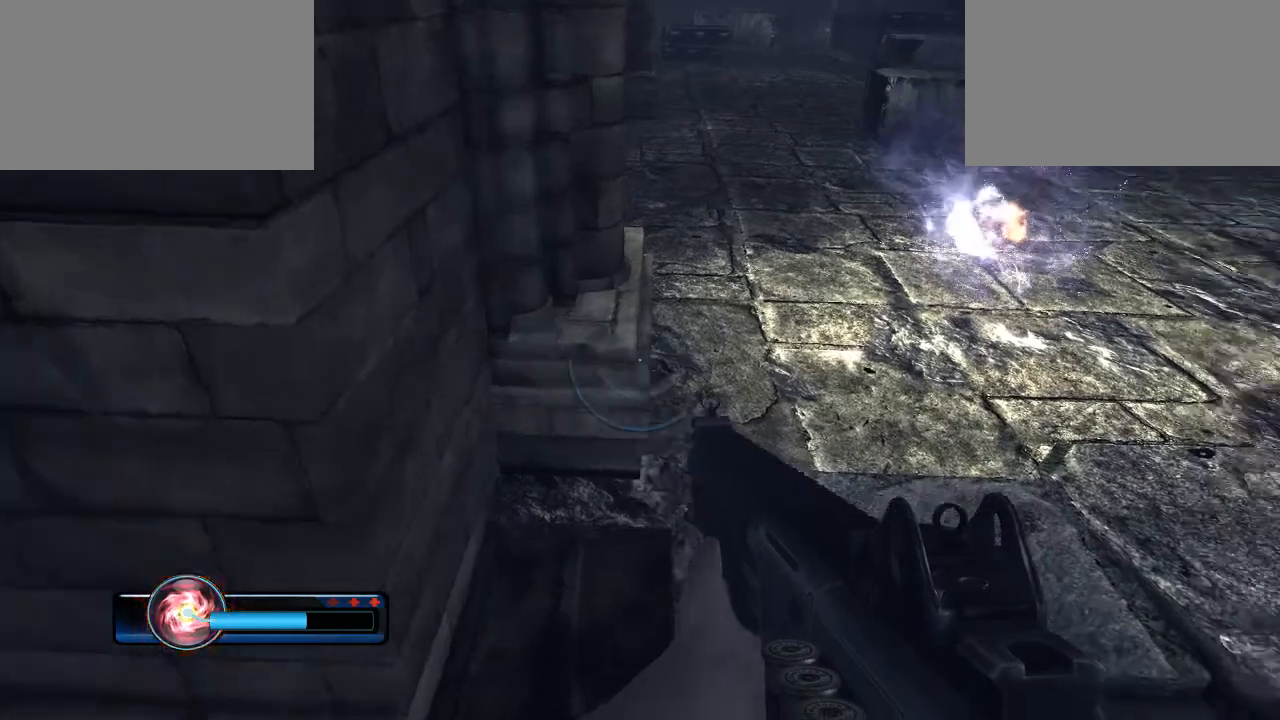
{"keys": [], "mouse": [], "mouse_move": "left", "events": [[133, "mouse_right", "down"], [333, "mouse_right", "up"], [467, "w", "up"]]}
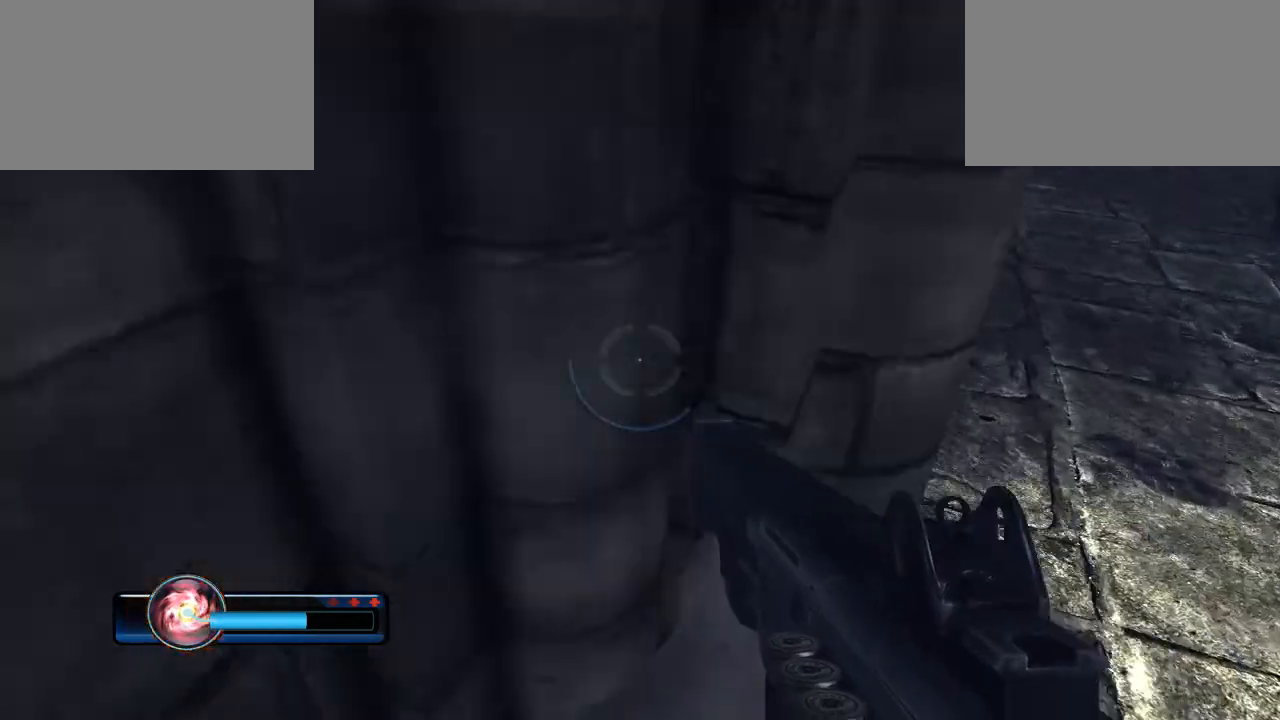
{"keys": [], "mouse": [], "mouse_move": "left", "events": []}
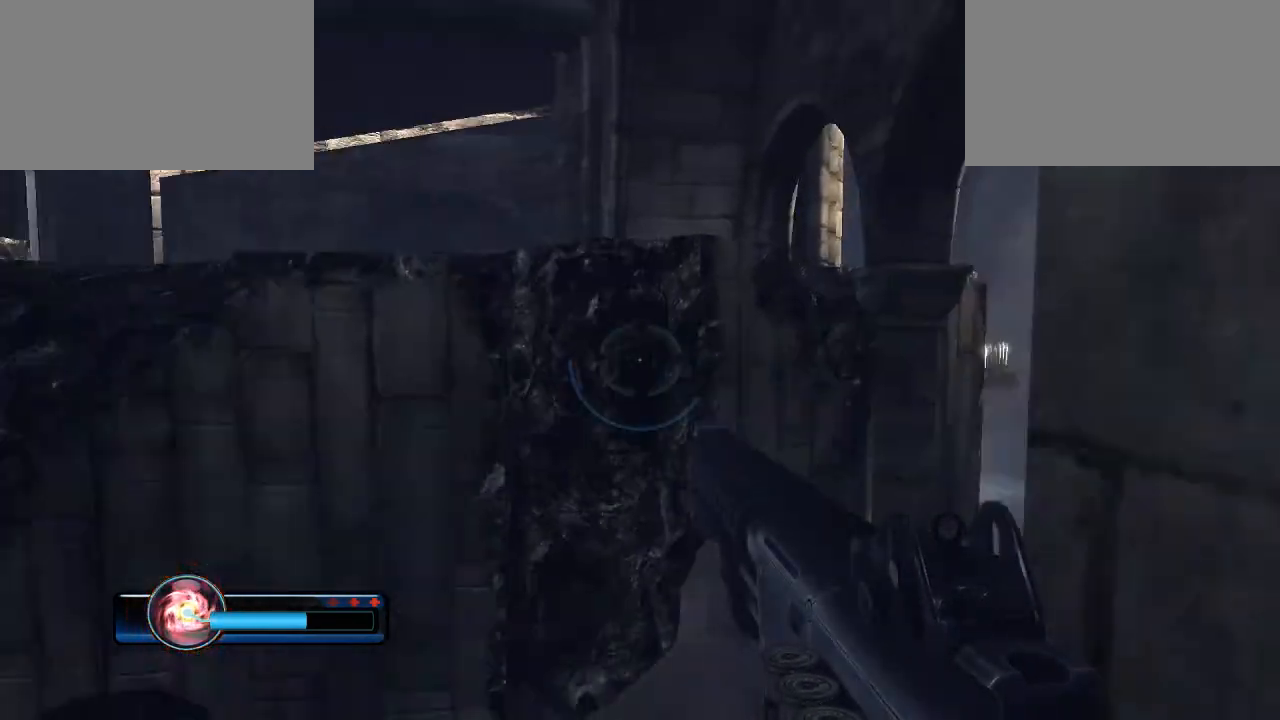
{"keys": ["s"], "mouse": [], "mouse_move": "down-right", "events": [[133, "mouse_right", "down"], [133, "s", "down"], [367, "mouse_right", "up"]]}